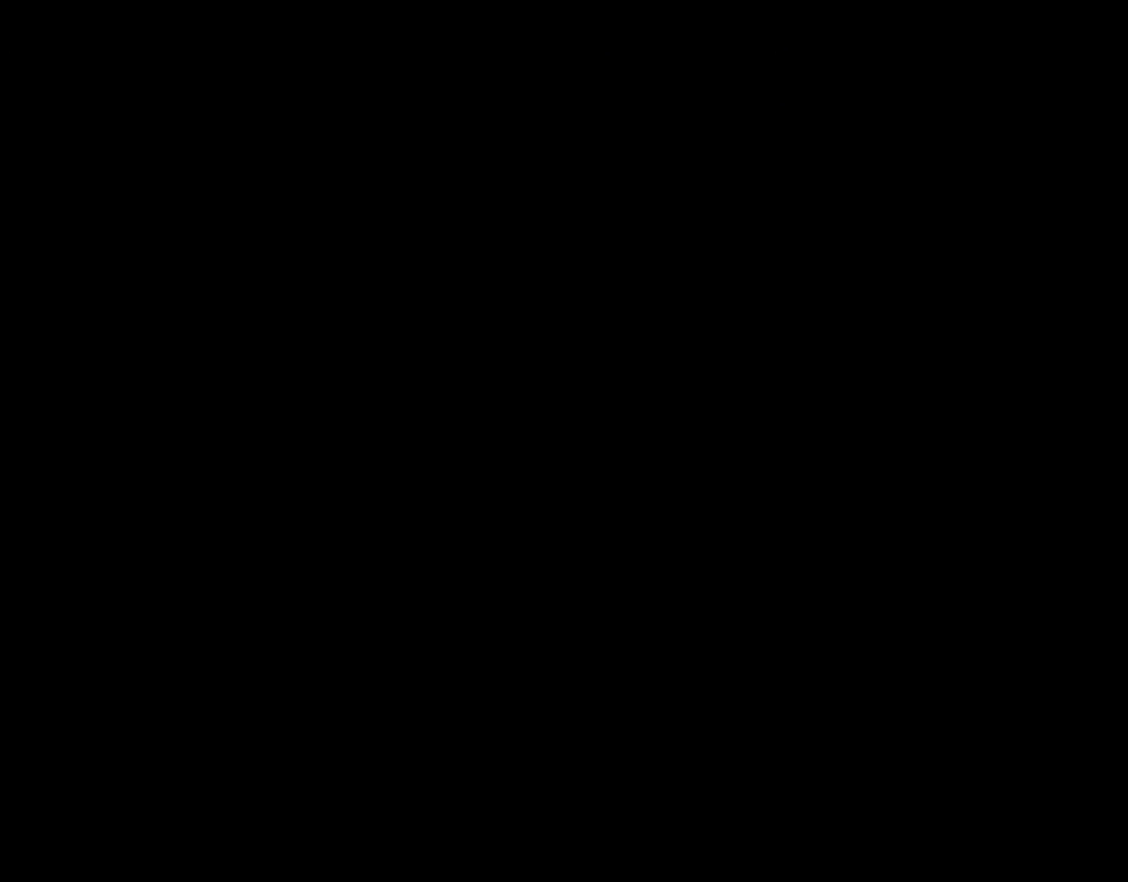
Gameplay with a controller (Nintendo layout); each line is a JSON object with the inputs held at the frame after it. "events" lists button and stick changes between this image and that frame as [ms after this image, input, new state], when the widget could be followed in between. Not read: L3 R3.
{"buttons": [], "events": []}
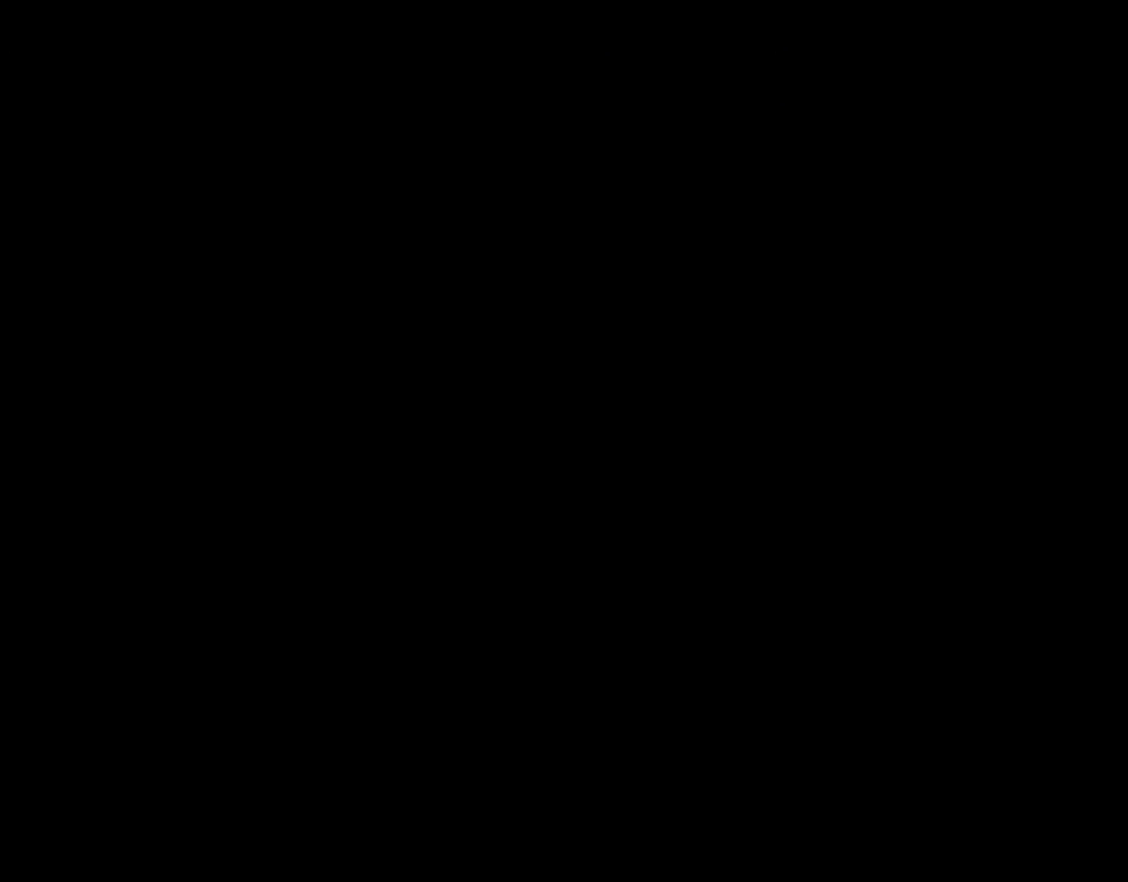
{"buttons": [], "events": []}
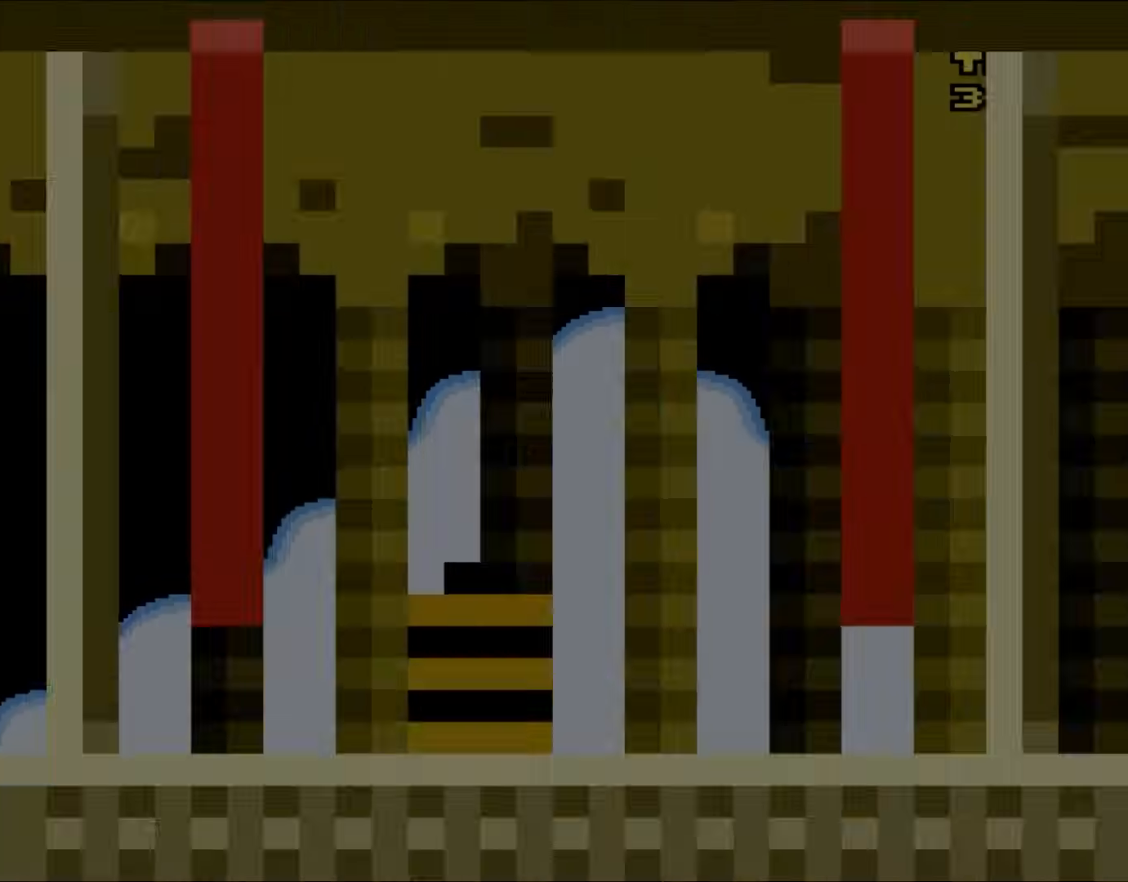
{"buttons": ["Y", "DPAD_RIGHT"], "events": [[217, "DPAD_RIGHT", "down"], [283, "Y", "down"]]}
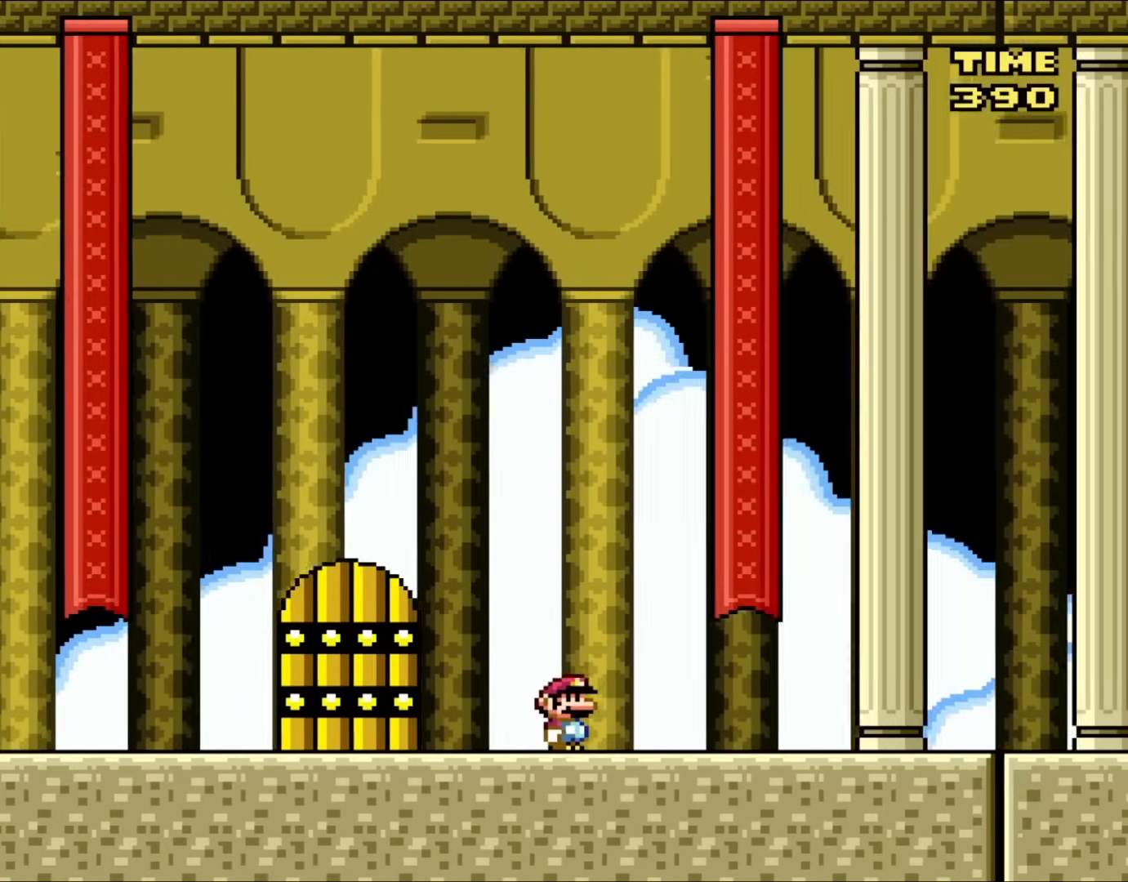
{"buttons": ["Y", "DPAD_LEFT"], "events": [[183, "DPAD_RIGHT", "up"], [283, "DPAD_LEFT", "down"]]}
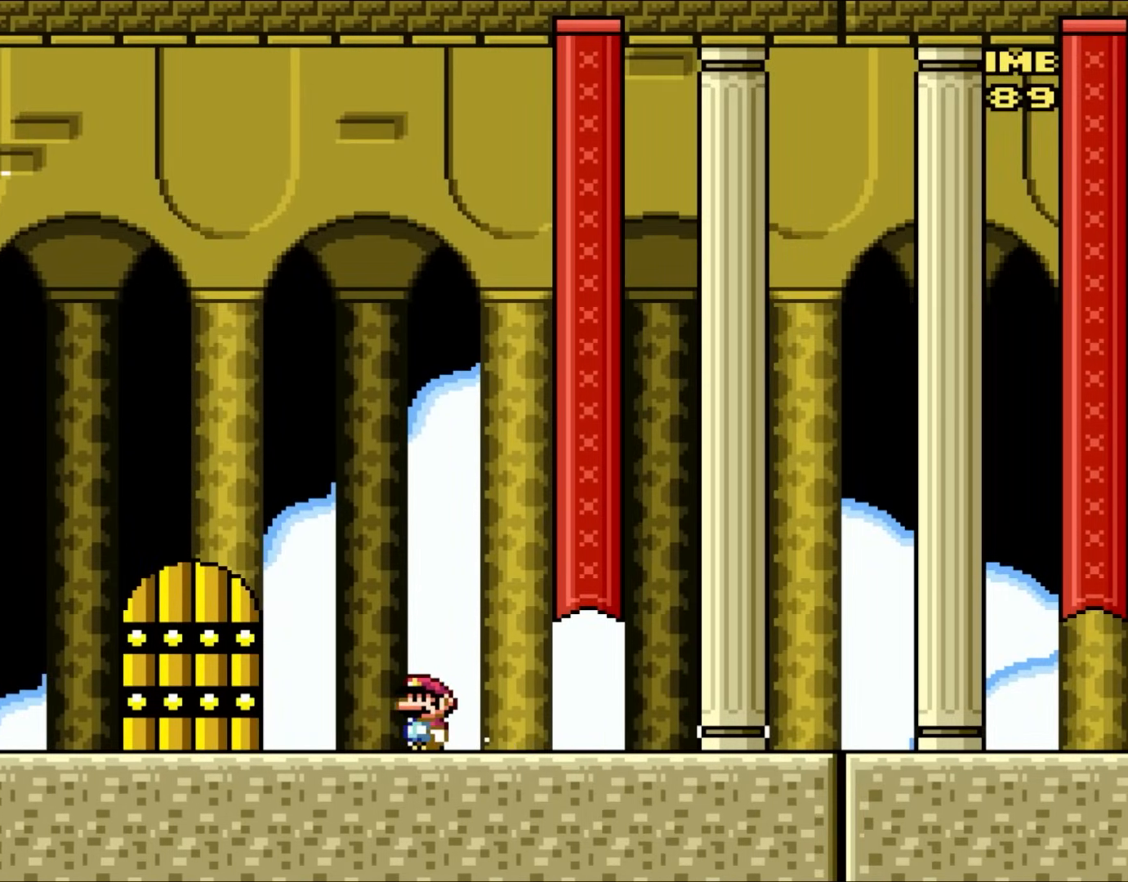
{"buttons": ["Y", "DPAD_LEFT"], "events": []}
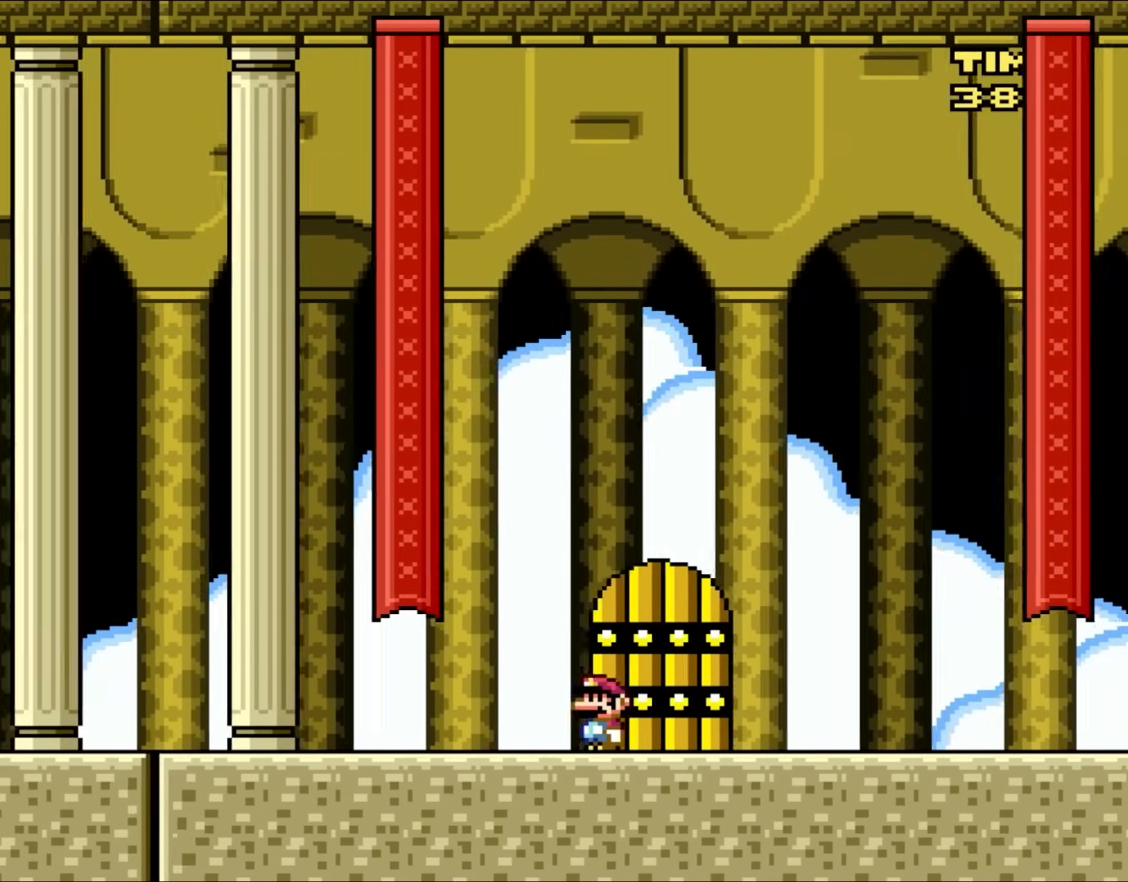
{"buttons": ["Y", "DPAD_LEFT"], "events": []}
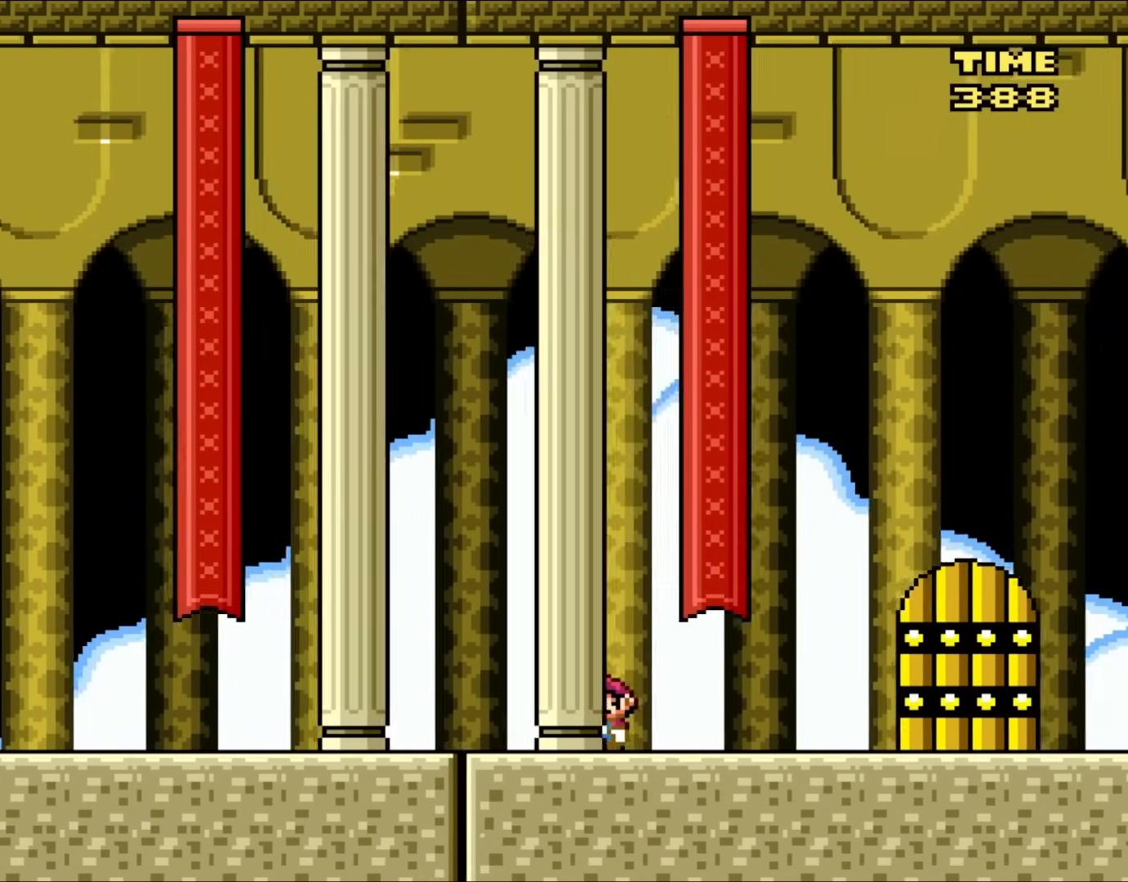
{"buttons": ["Y", "DPAD_LEFT"], "events": []}
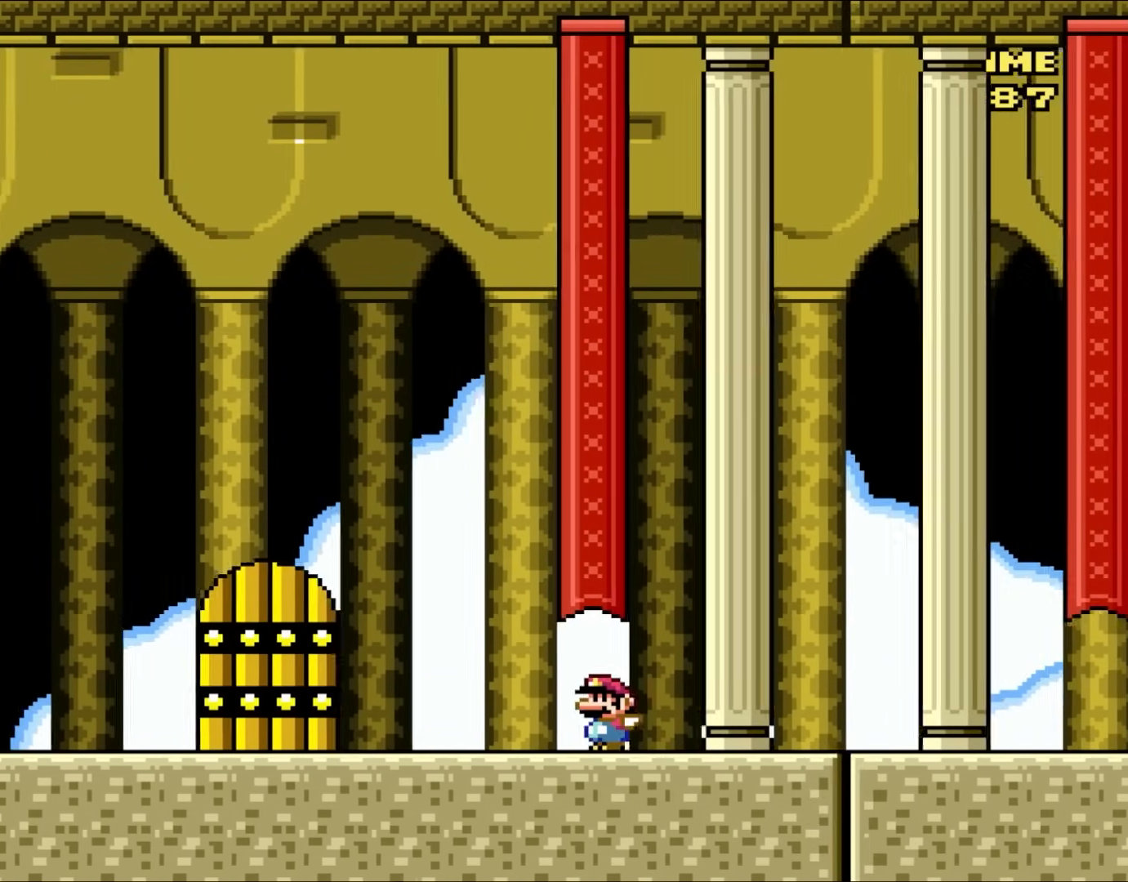
{"buttons": ["Y", "DPAD_LEFT"], "events": []}
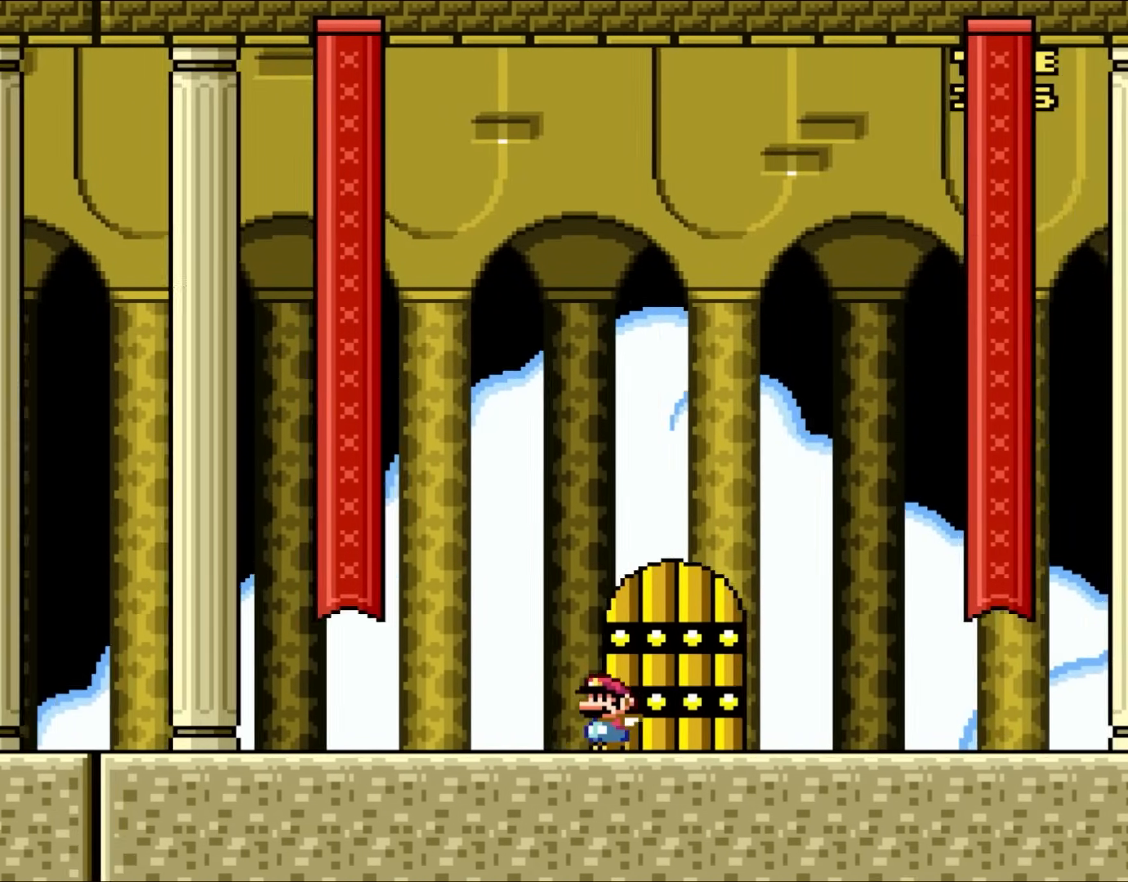
{"buttons": ["Y", "DPAD_LEFT"], "events": []}
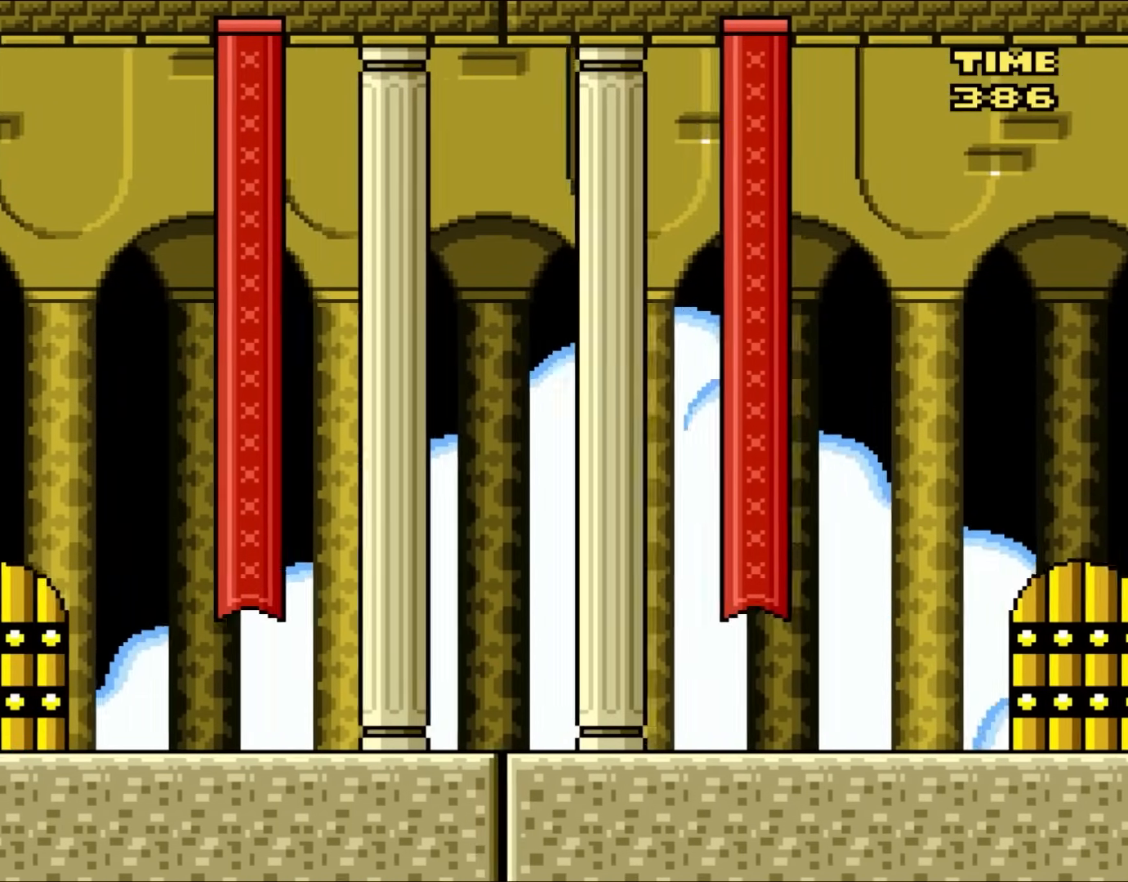
{"buttons": ["Y", "DPAD_LEFT"], "events": []}
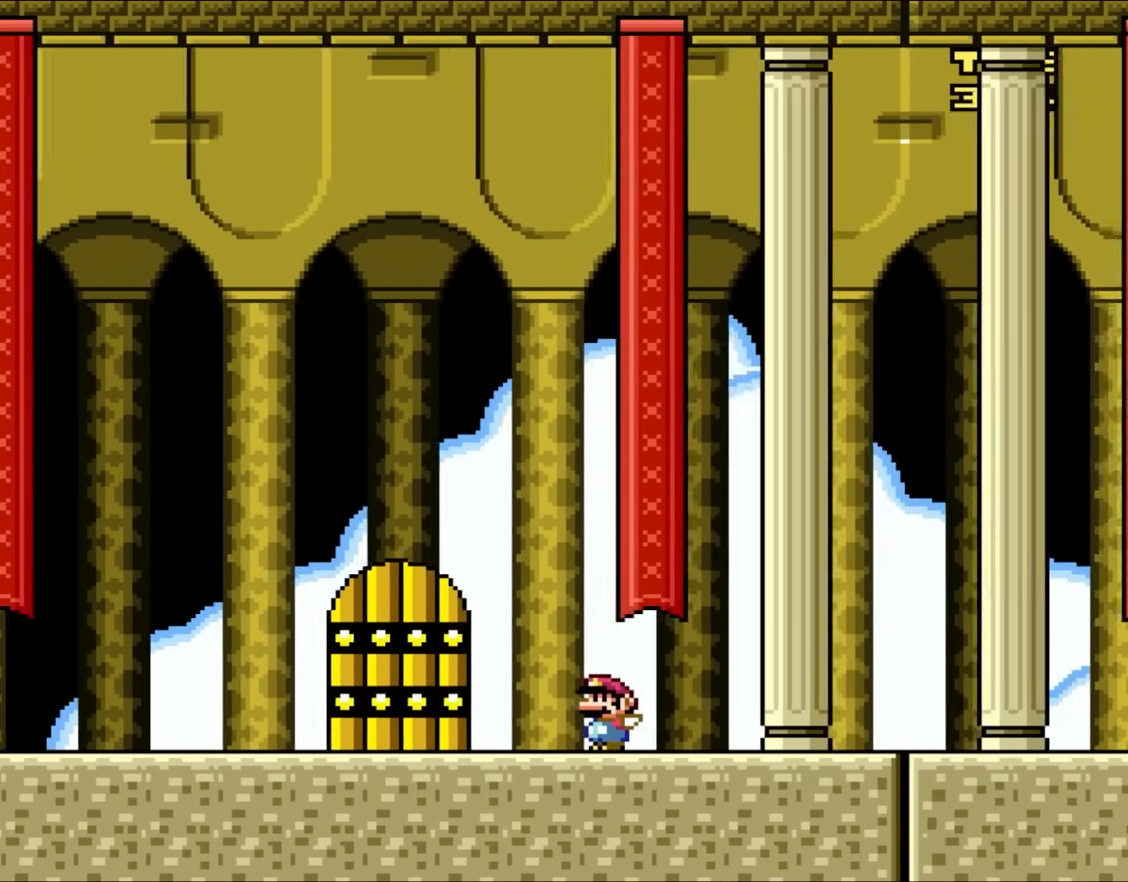
{"buttons": ["Y", "DPAD_LEFT"], "events": []}
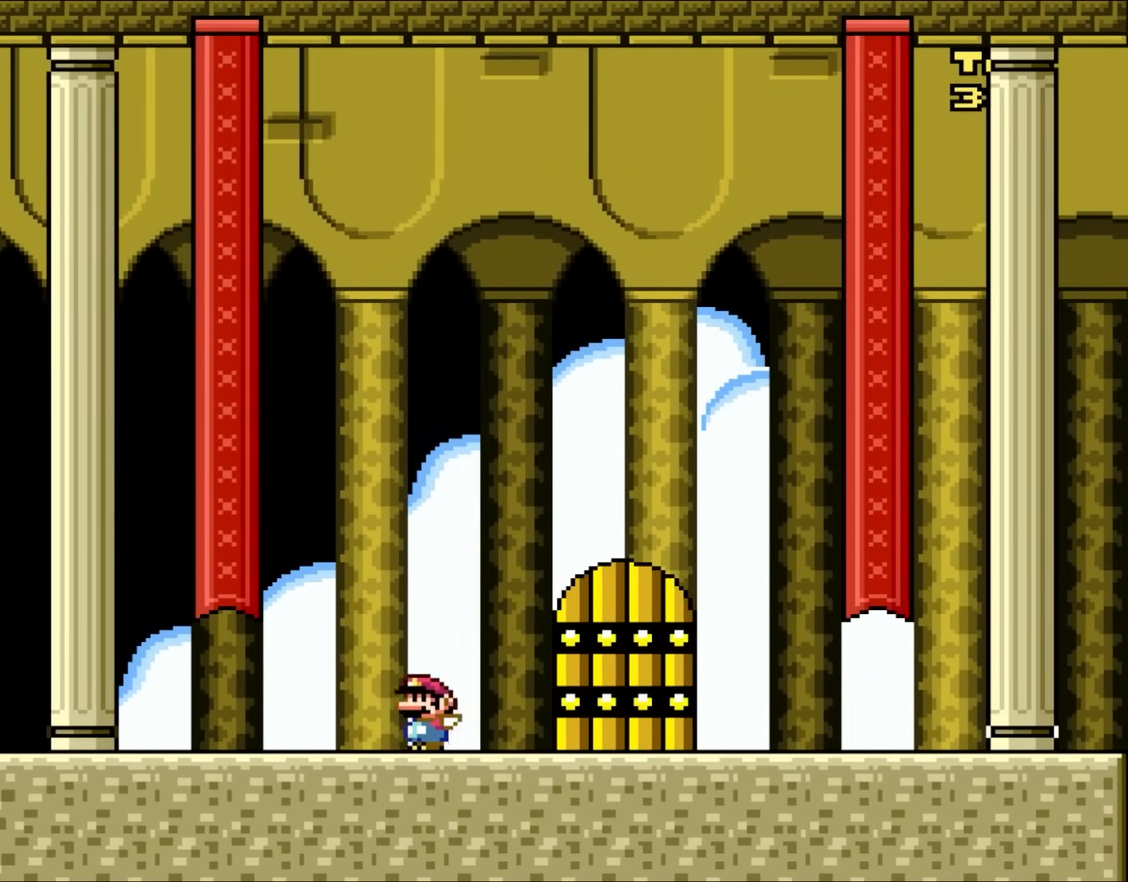
{"buttons": ["Y", "DPAD_RIGHT"], "events": [[267, "DPAD_LEFT", "up"], [367, "DPAD_RIGHT", "down"], [367, "DPAD_UP", "down"], [400, "DPAD_UP", "up"]]}
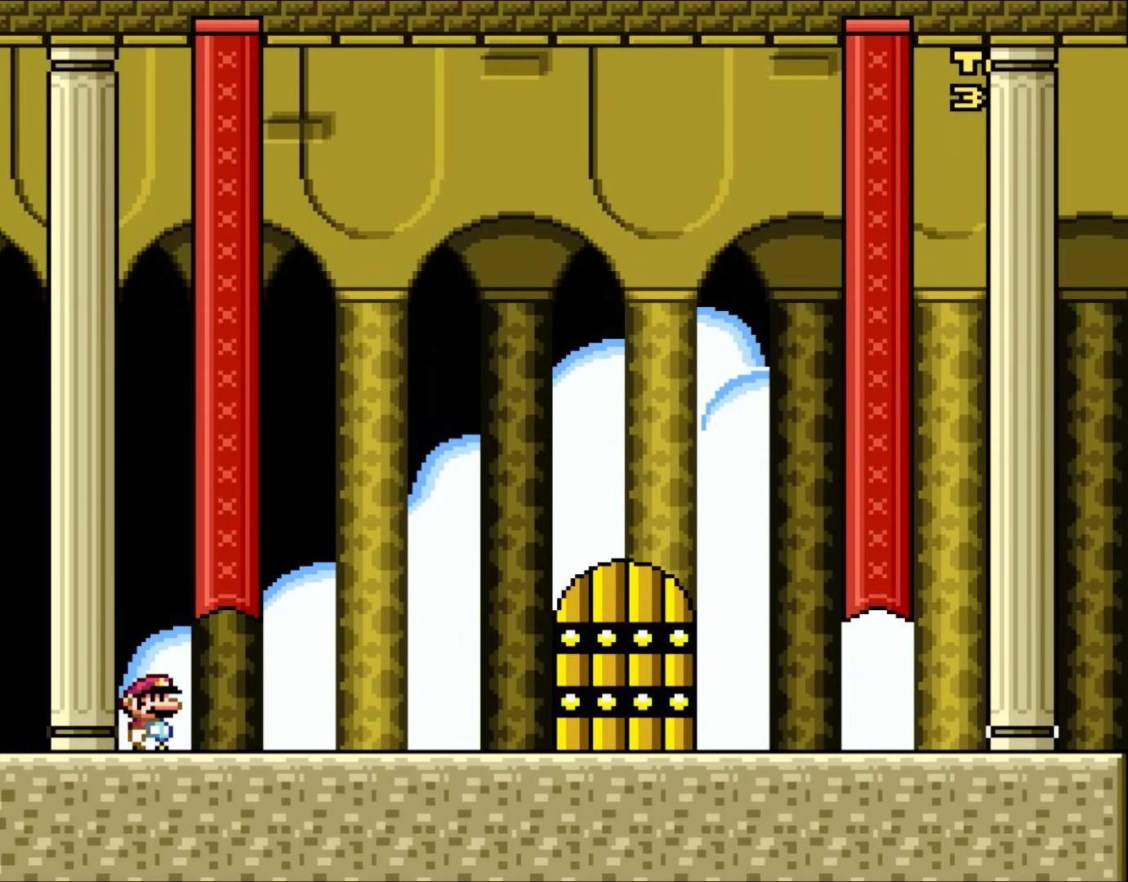
{"buttons": ["Y", "DPAD_RIGHT"], "events": []}
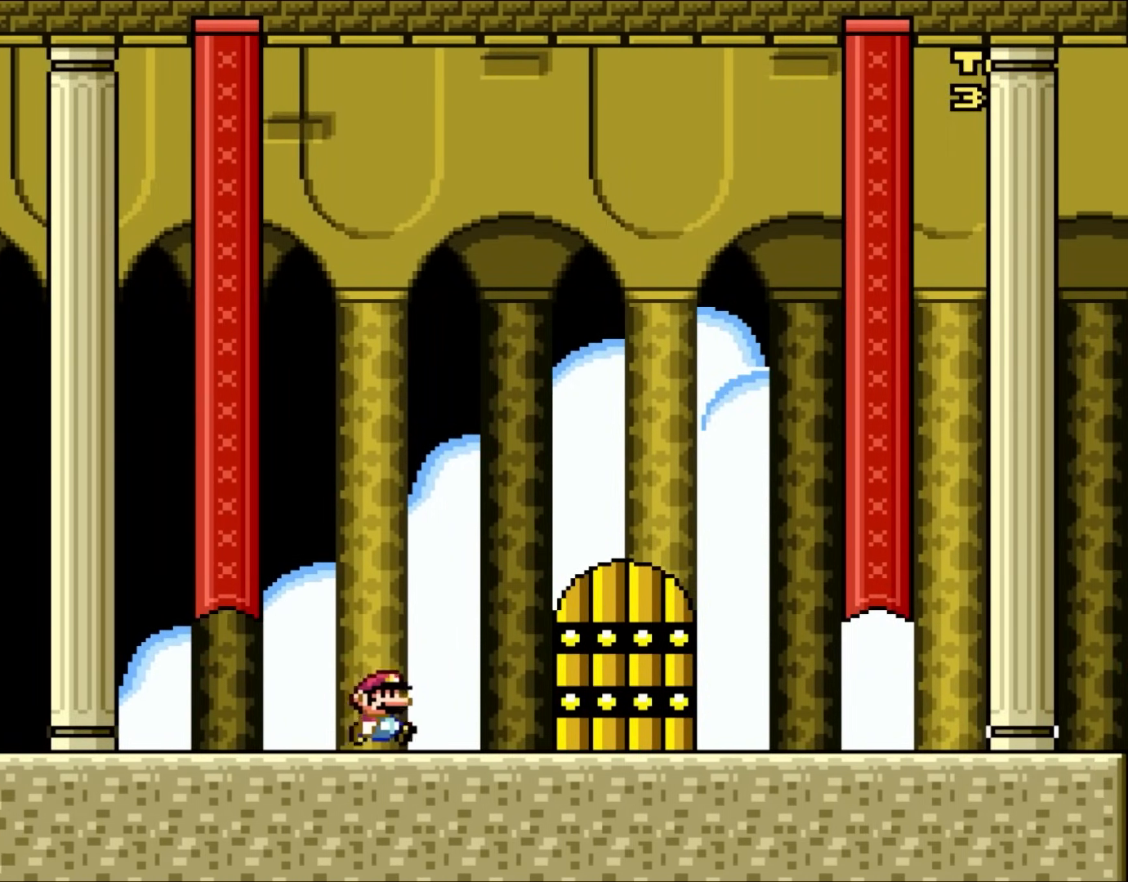
{"buttons": ["Y", "DPAD_RIGHT"], "events": []}
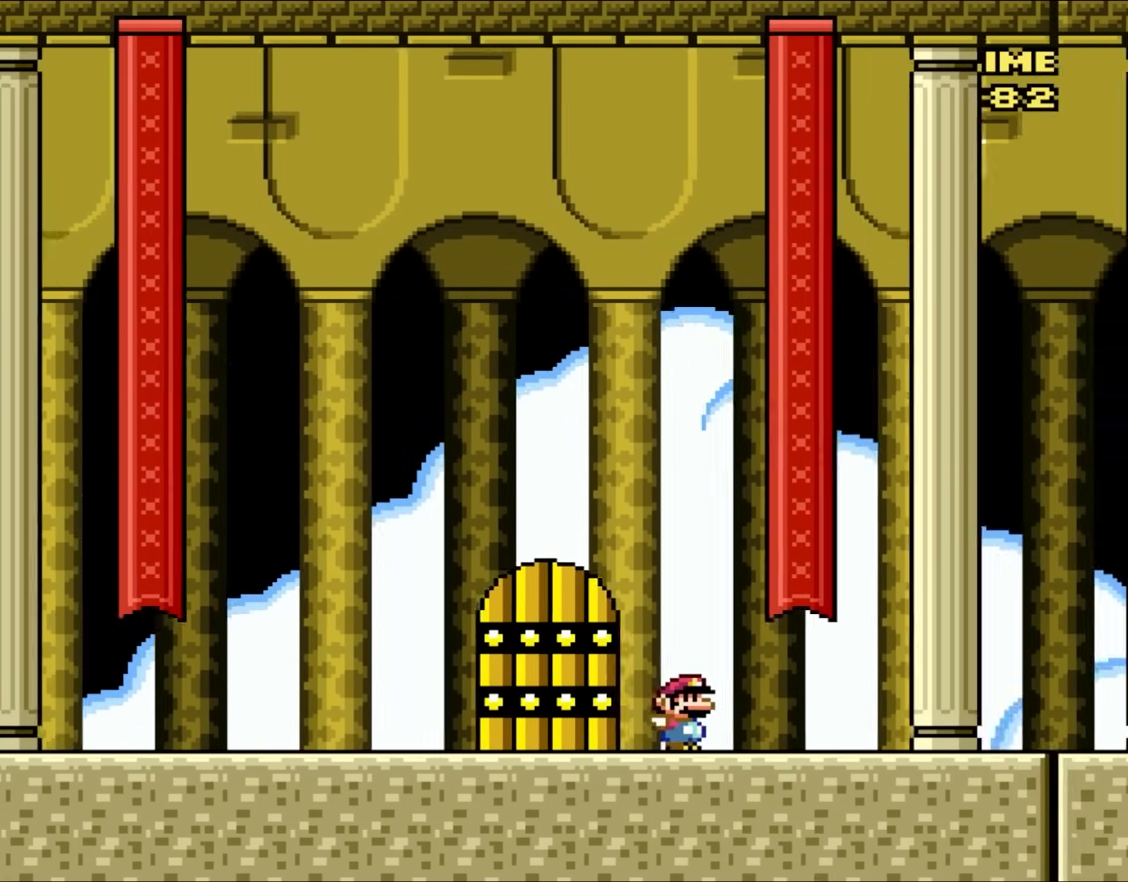
{"buttons": ["Y", "DPAD_RIGHT"], "events": []}
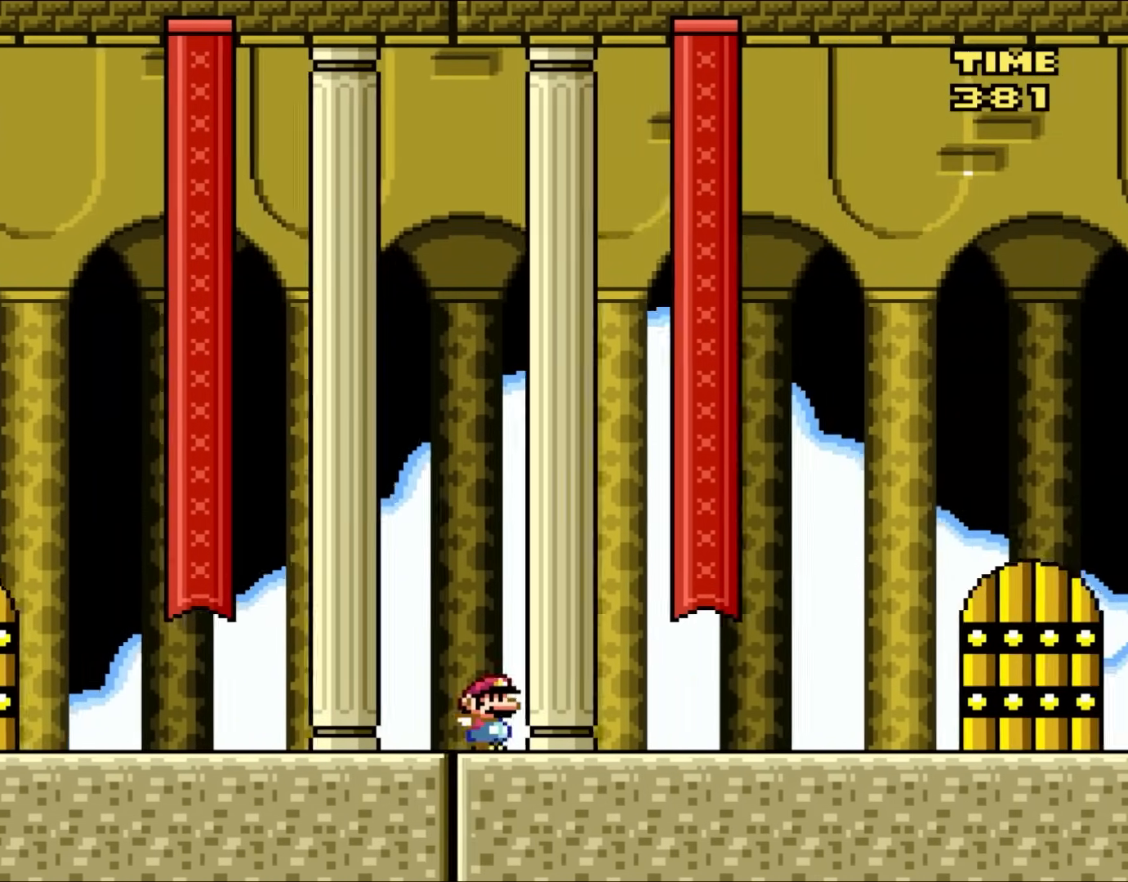
{"buttons": ["Y", "DPAD_RIGHT"], "events": []}
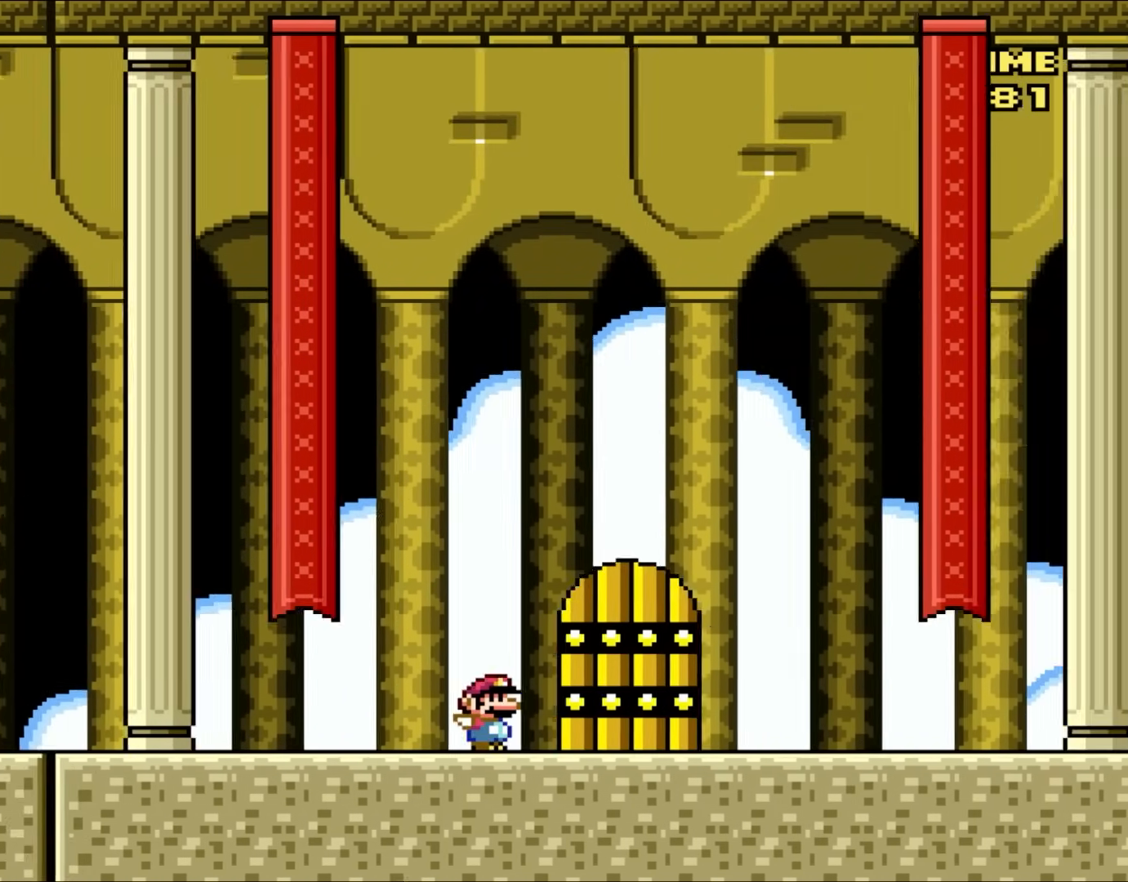
{"buttons": ["Y", "DPAD_RIGHT"], "events": []}
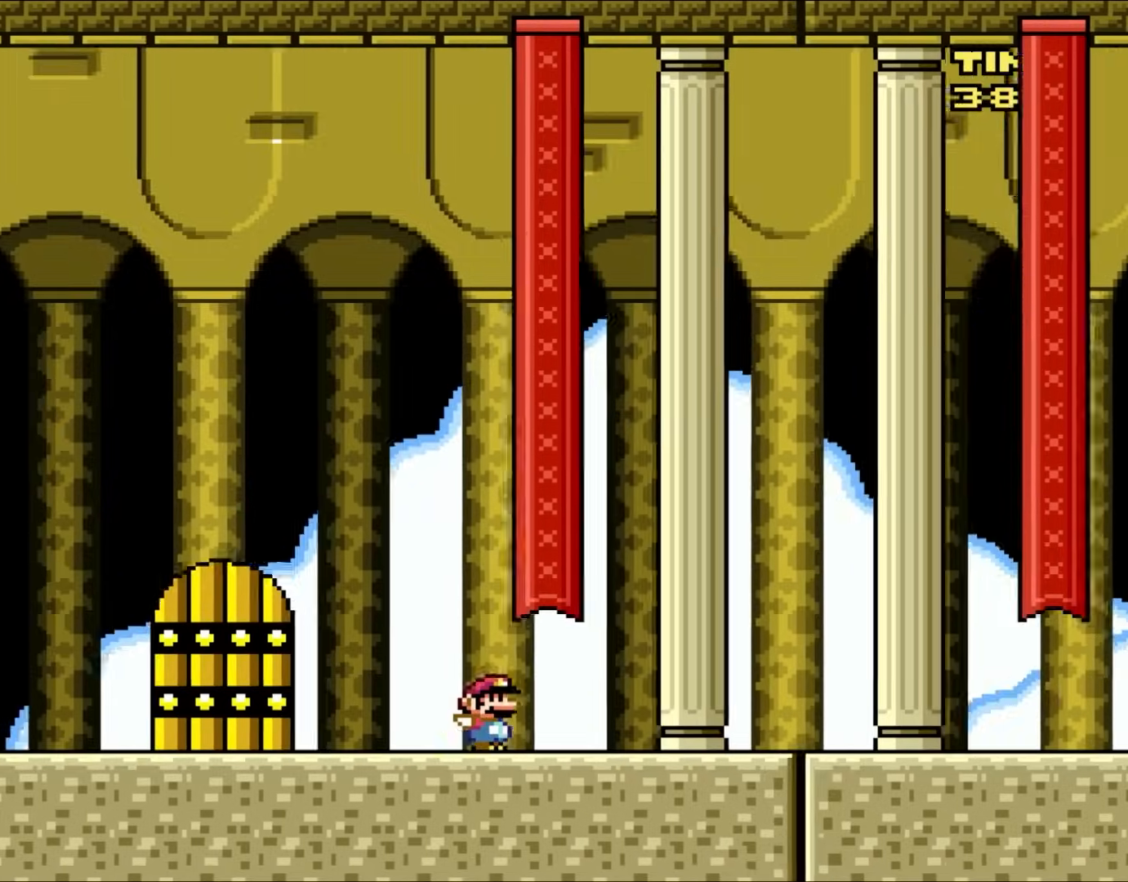
{"buttons": ["Y", "DPAD_RIGHT"], "events": []}
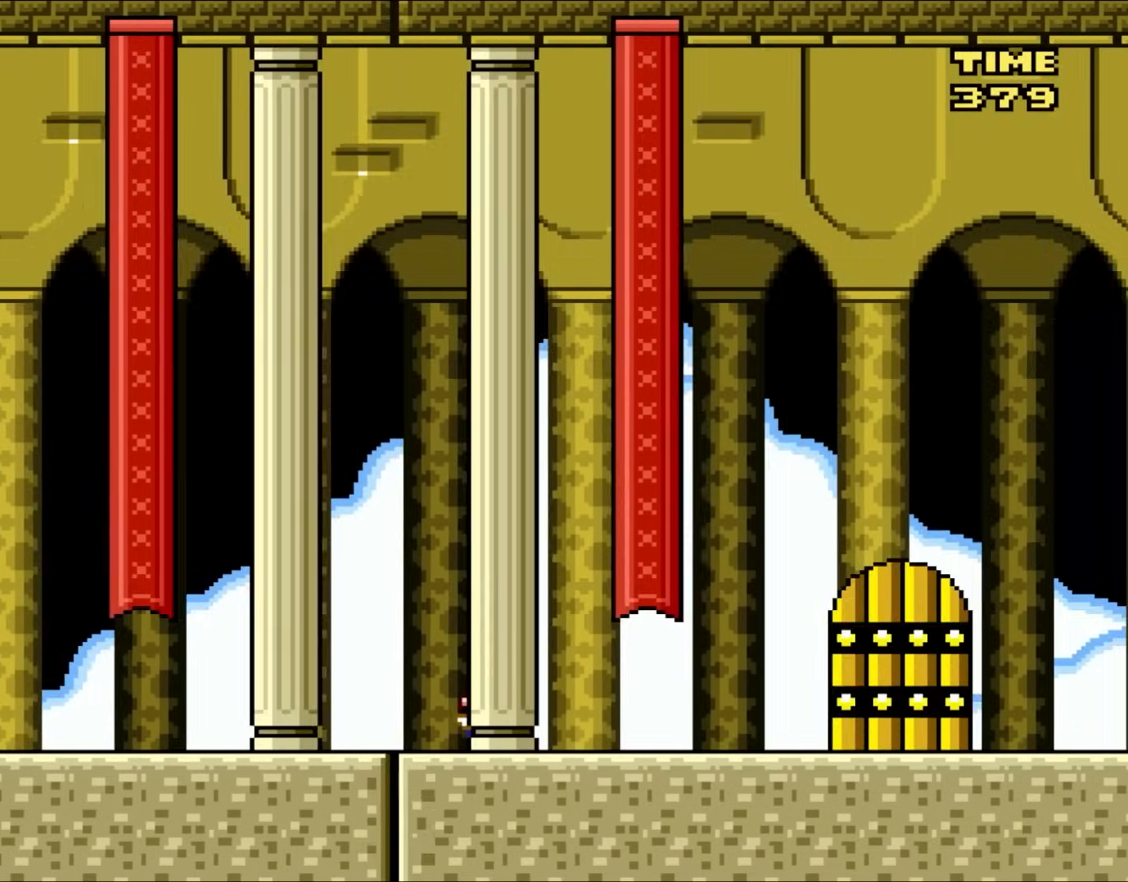
{"buttons": ["Y"], "events": [[367, "DPAD_RIGHT", "up"]]}
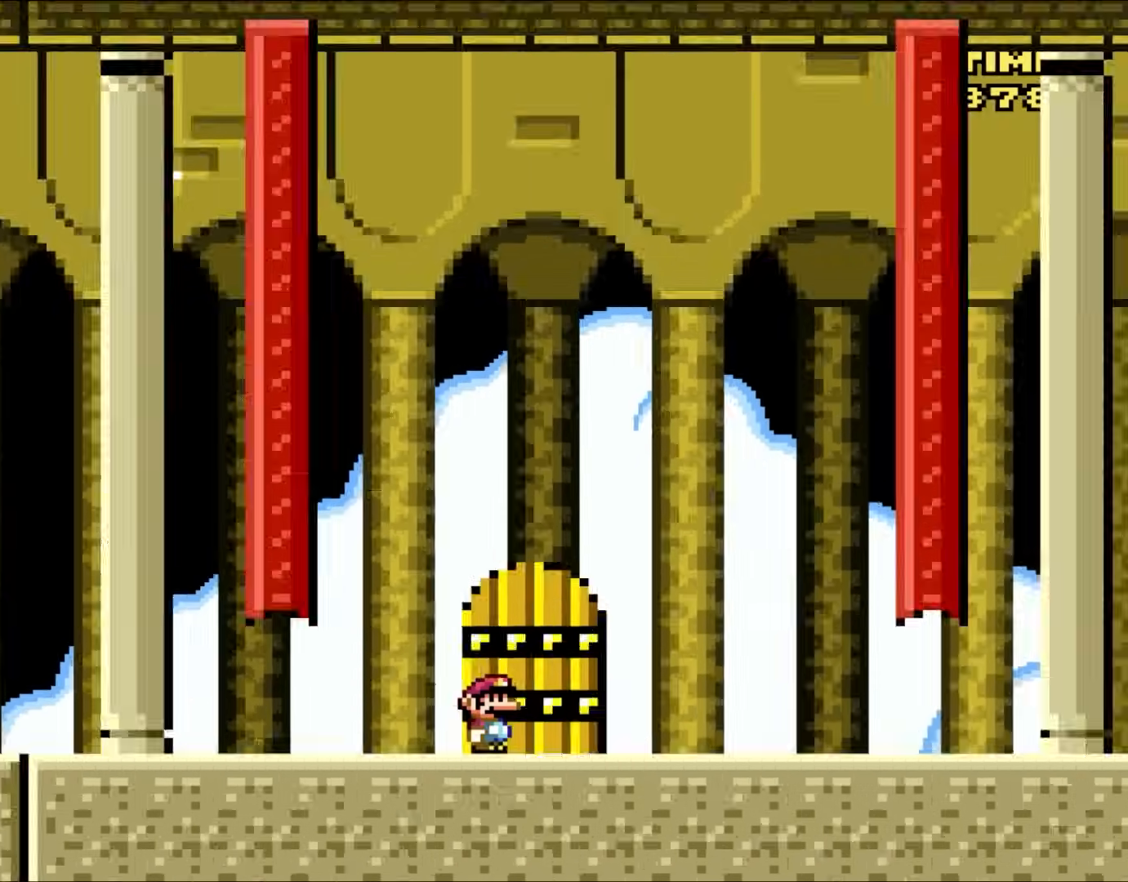
{"buttons": ["Y"], "events": [[67, "DPAD_UP", "down"], [283, "DPAD_UP", "up"]]}
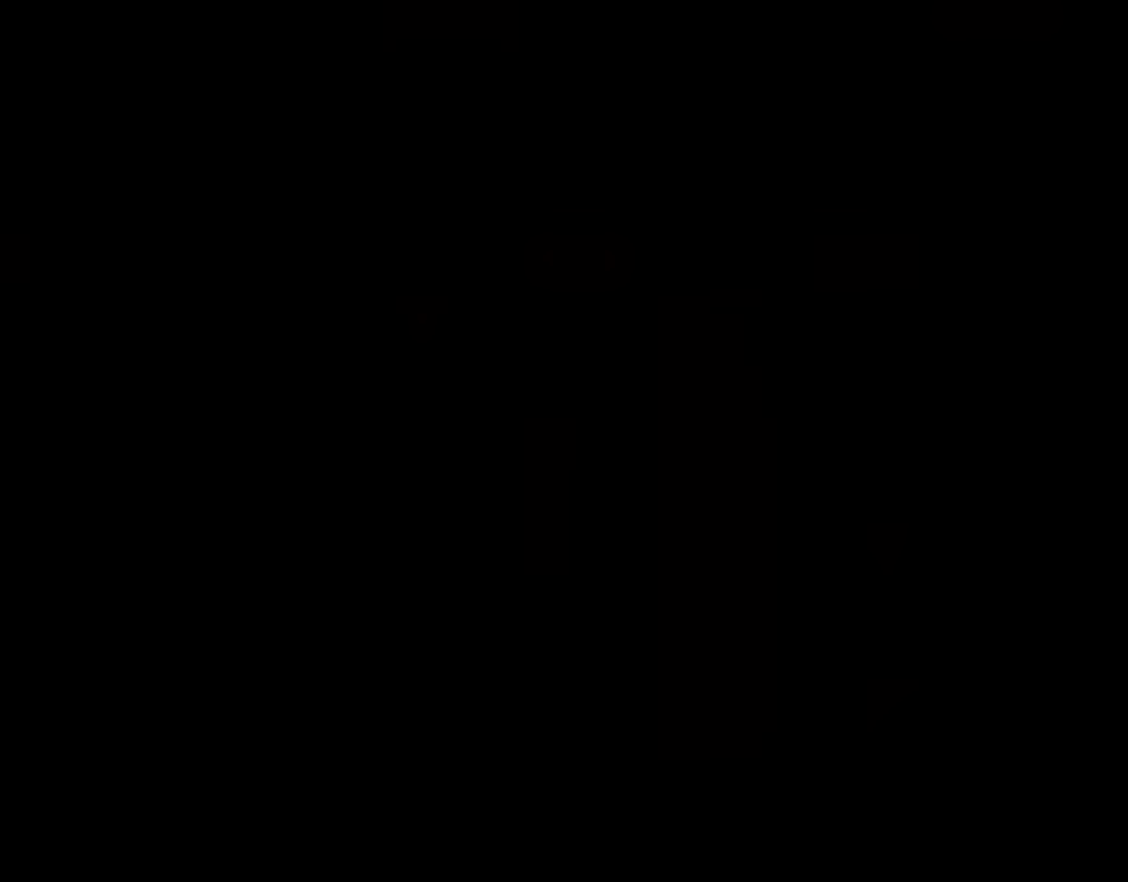
{"buttons": ["Y"], "events": []}
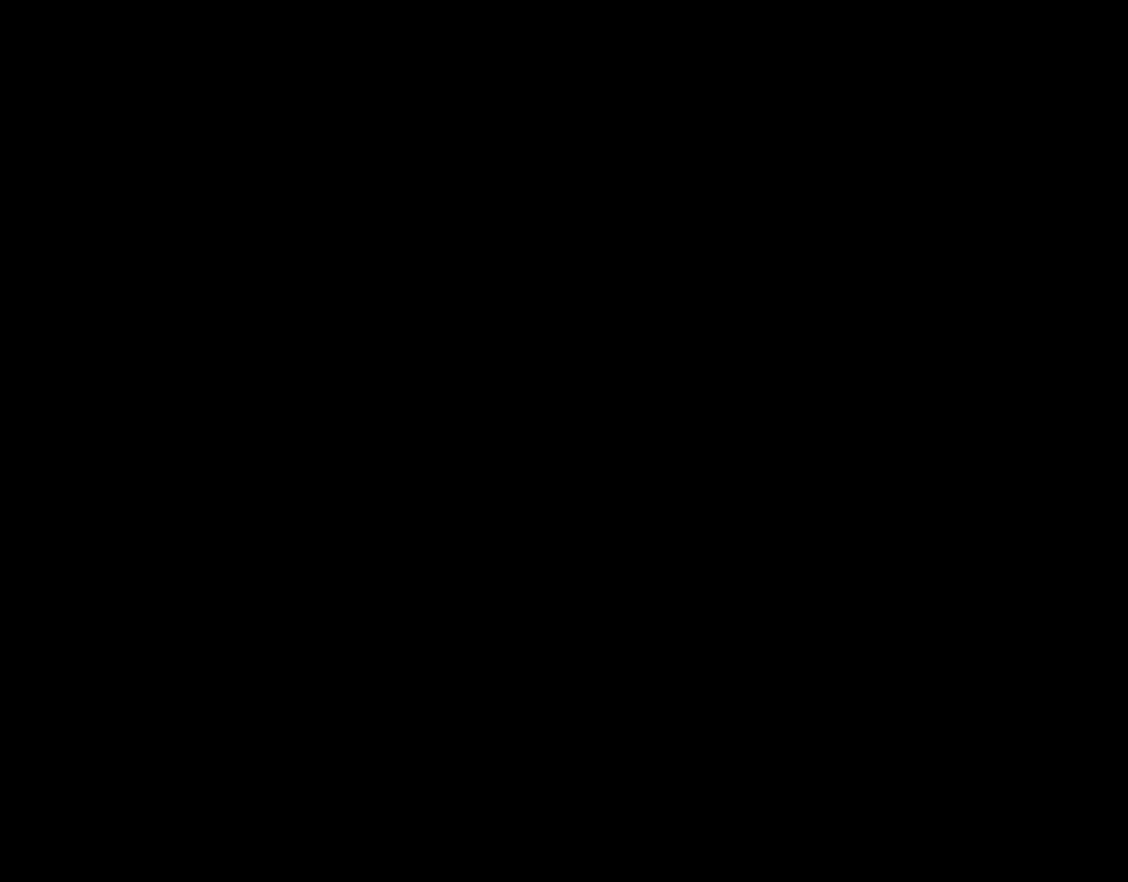
{"buttons": ["Y"], "events": []}
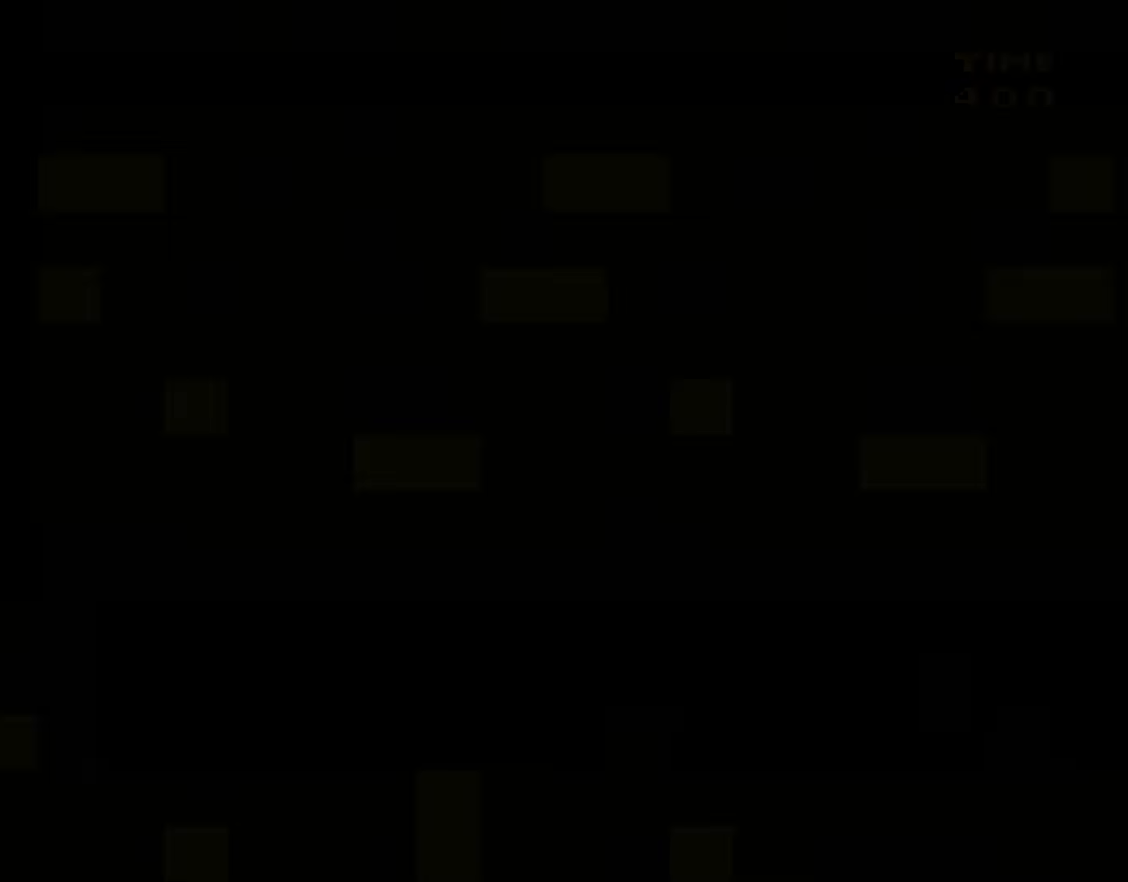
{"buttons": ["Y", "DPAD_RIGHT"], "events": [[350, "DPAD_RIGHT", "down"]]}
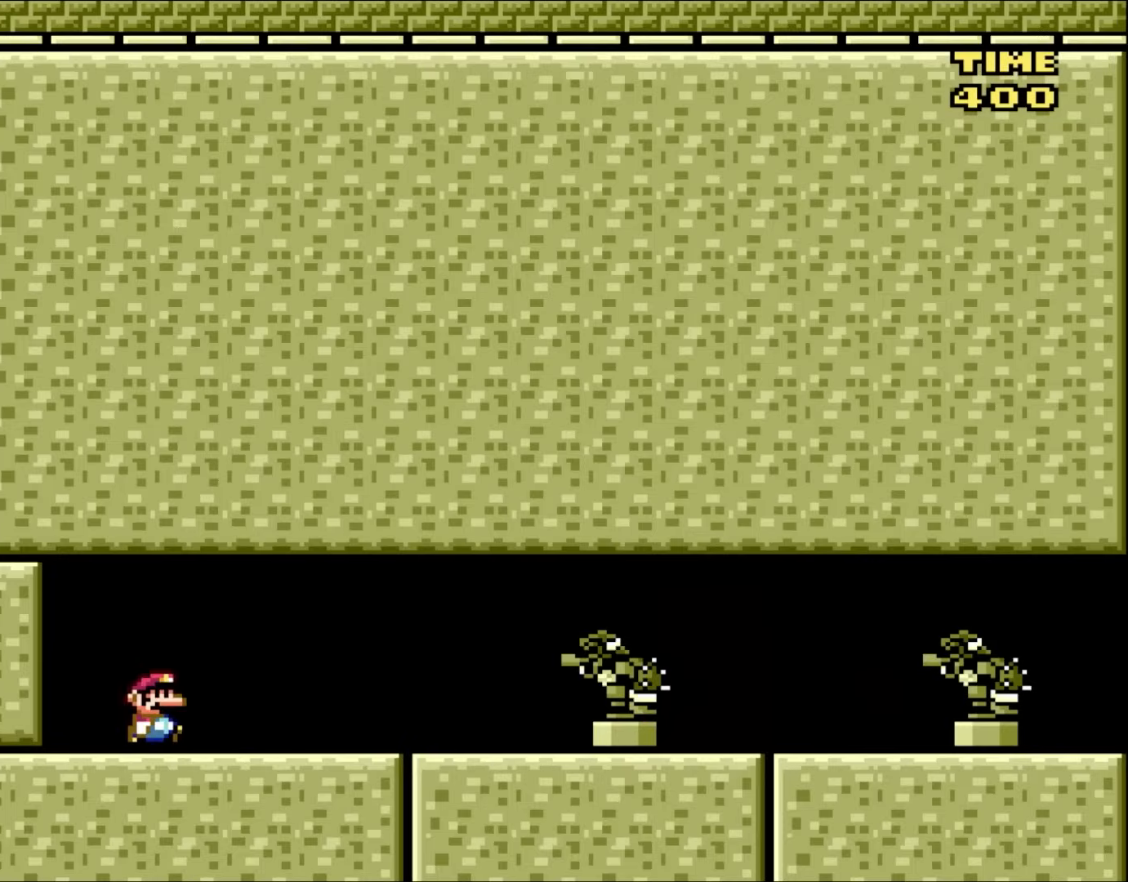
{"buttons": ["Y", "DPAD_RIGHT"], "events": []}
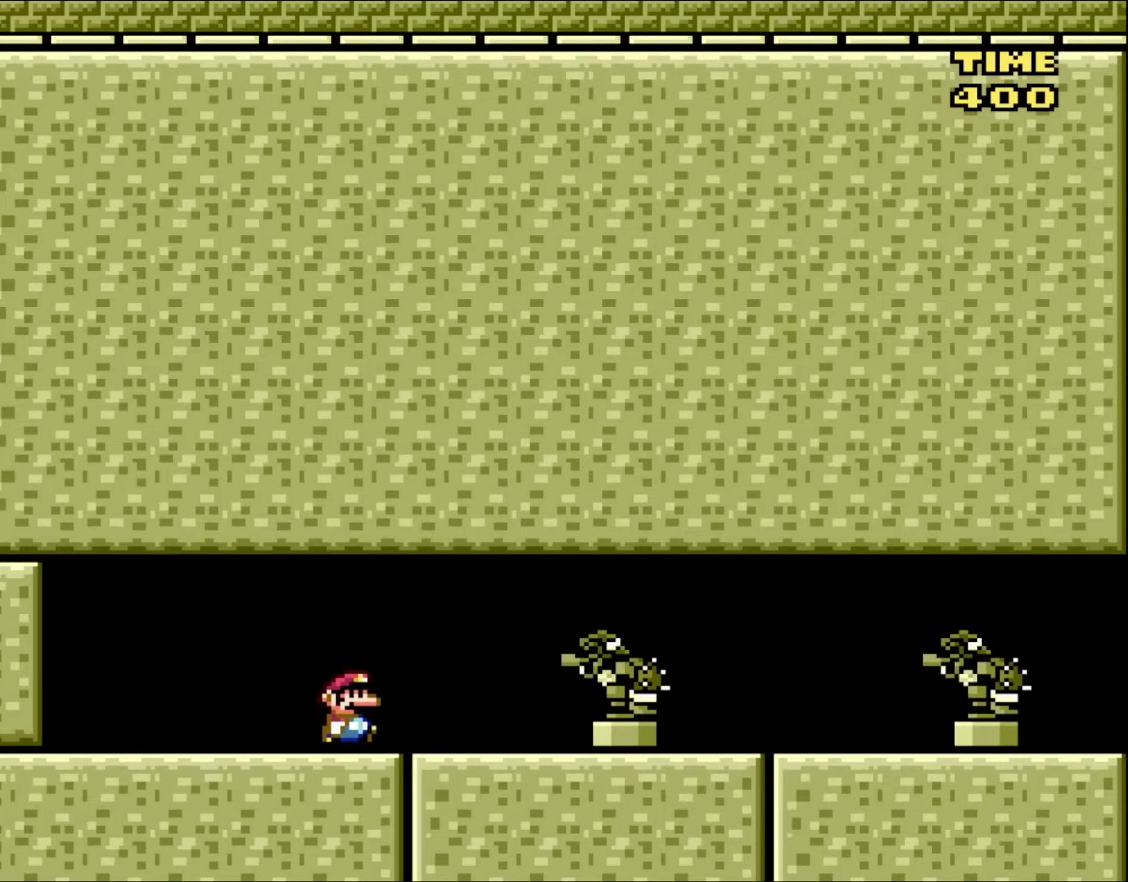
{"buttons": ["Y", "DPAD_RIGHT"], "events": []}
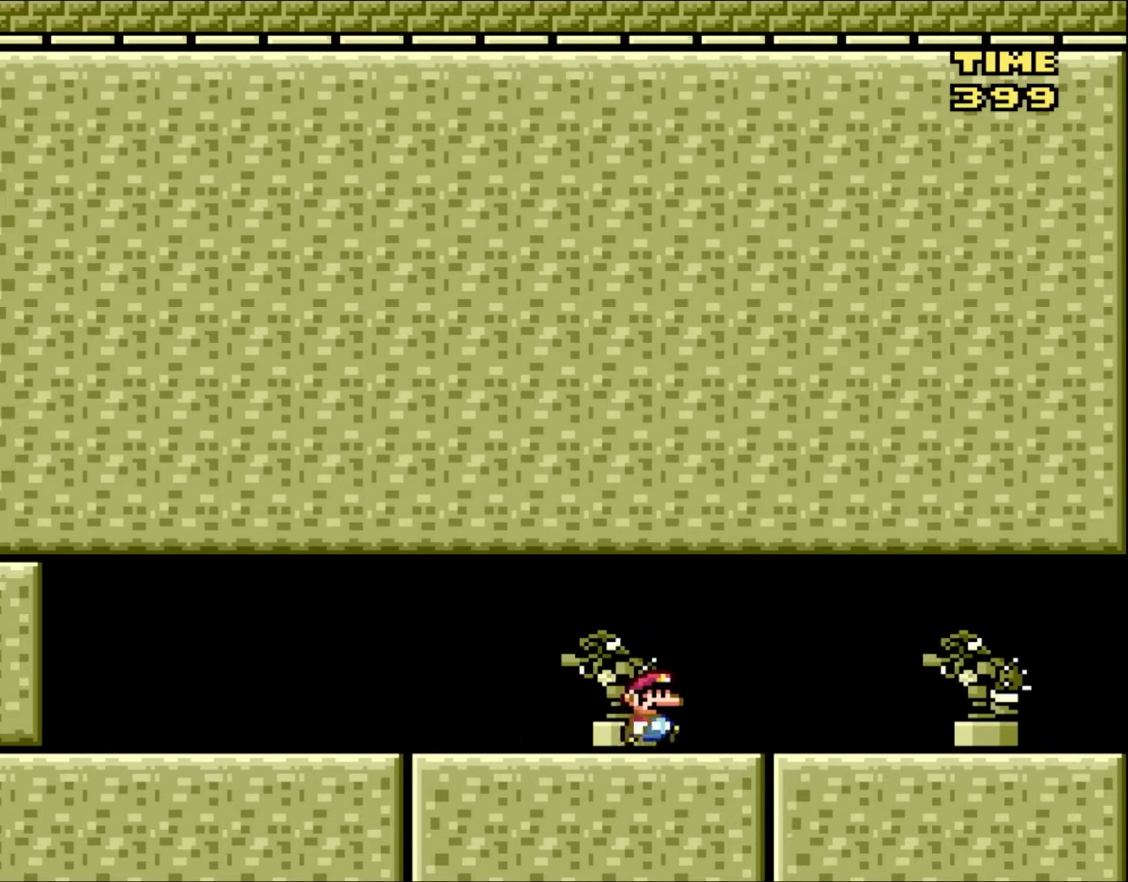
{"buttons": ["Y", "DPAD_RIGHT"], "events": []}
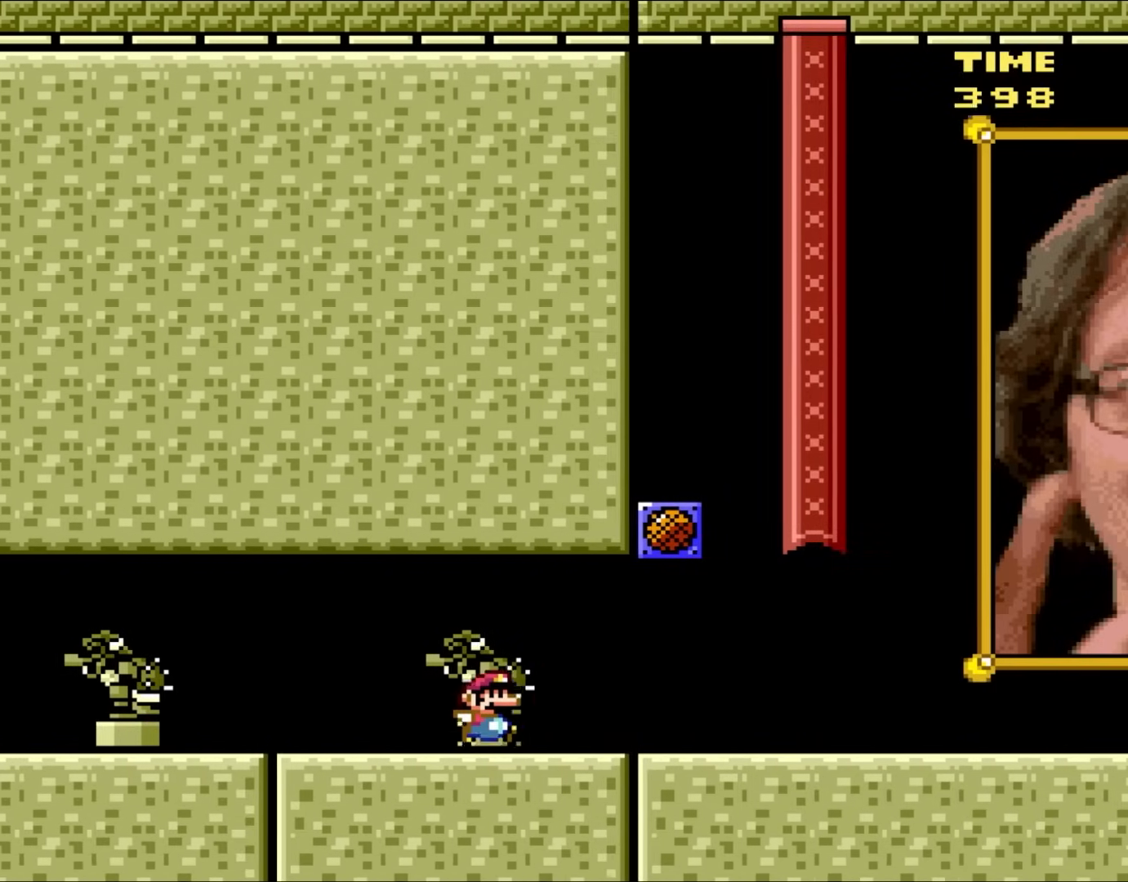
{"buttons": ["Y", "DPAD_RIGHT"], "events": []}